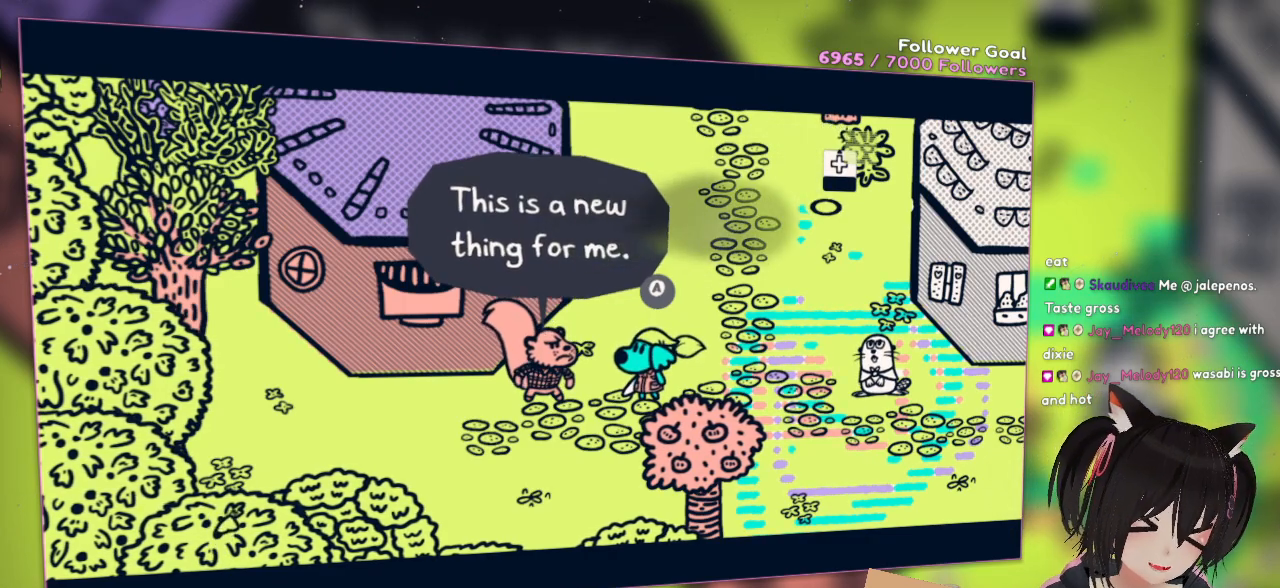
Gameplay with a controller (Nintendo layout); each line is a JSON object with the inputs held at the frame after it. "events" lists button and stick changes between this image and that frame as [ms after this image, input, new state], when the widget could be followed in between. Not read: R1.
{"buttons": [], "left_stick": "center", "right_stick": "center", "events": [[200, "B", "down"], [383, "B", "up"]]}
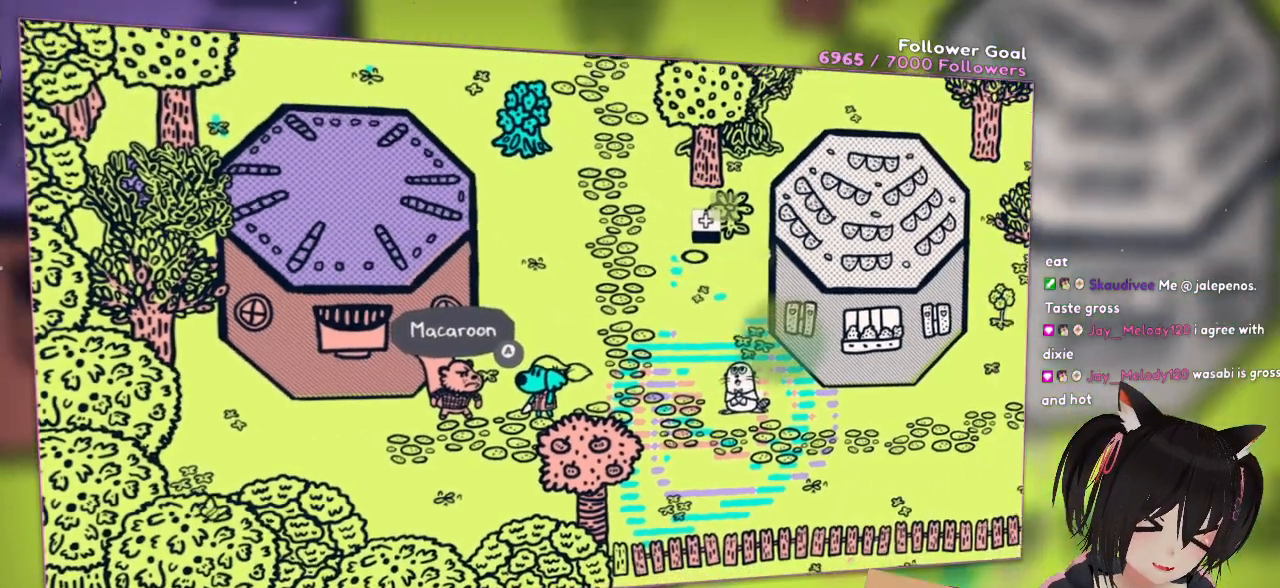
{"buttons": [], "left_stick": "center", "right_stick": "center", "events": []}
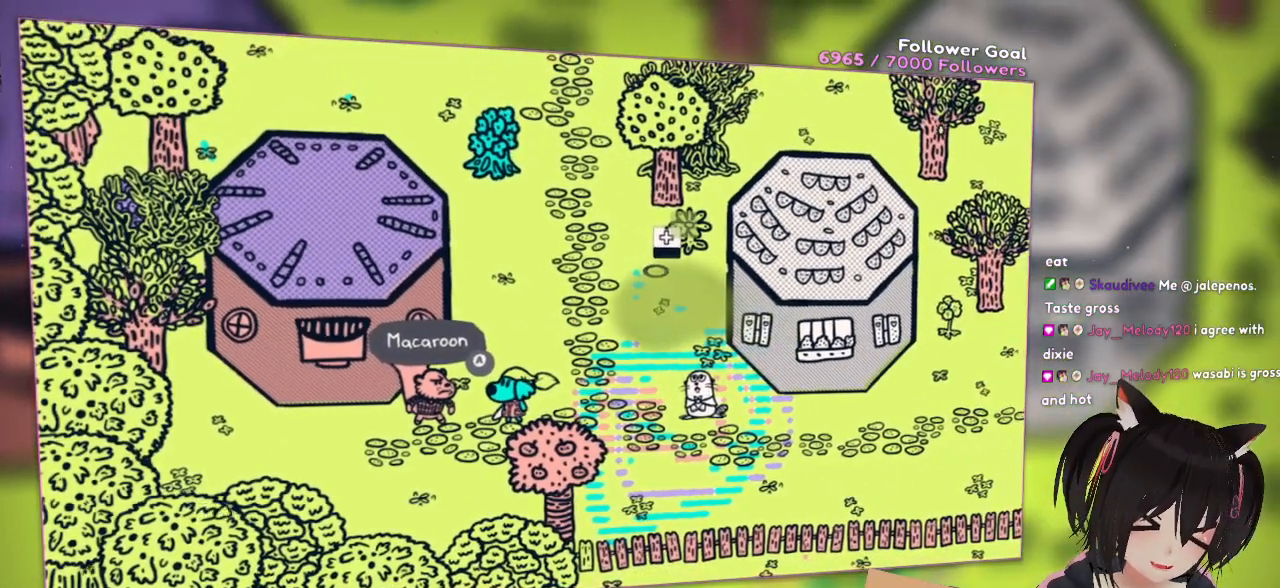
{"buttons": [], "left_stick": "center", "right_stick": "center", "events": []}
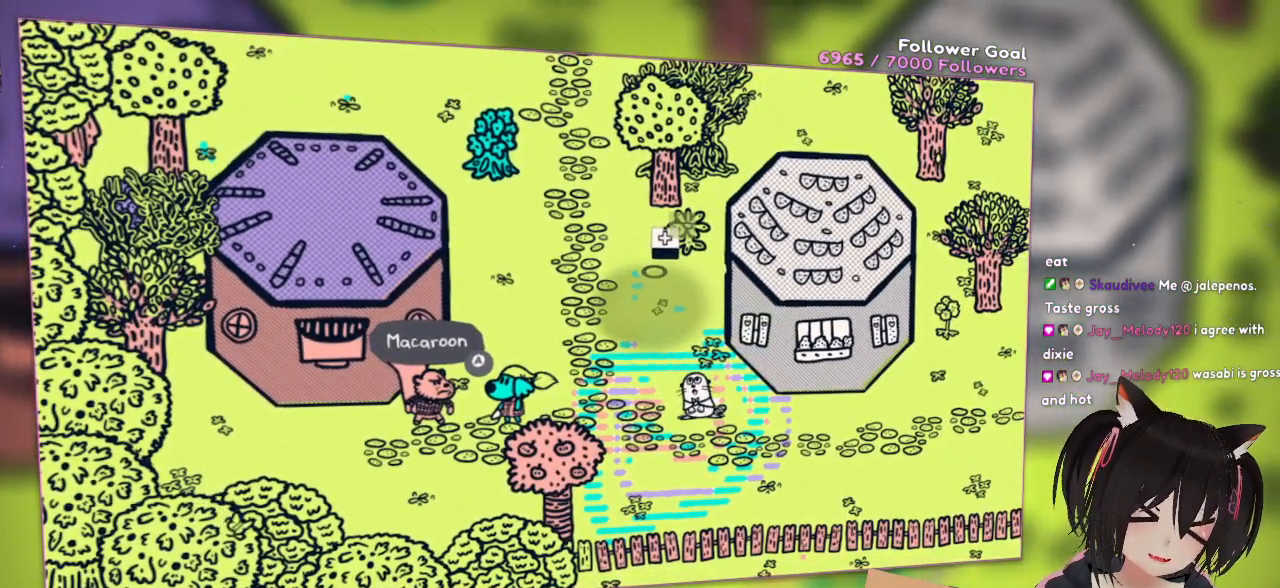
{"buttons": [], "left_stick": "center", "right_stick": "center", "events": []}
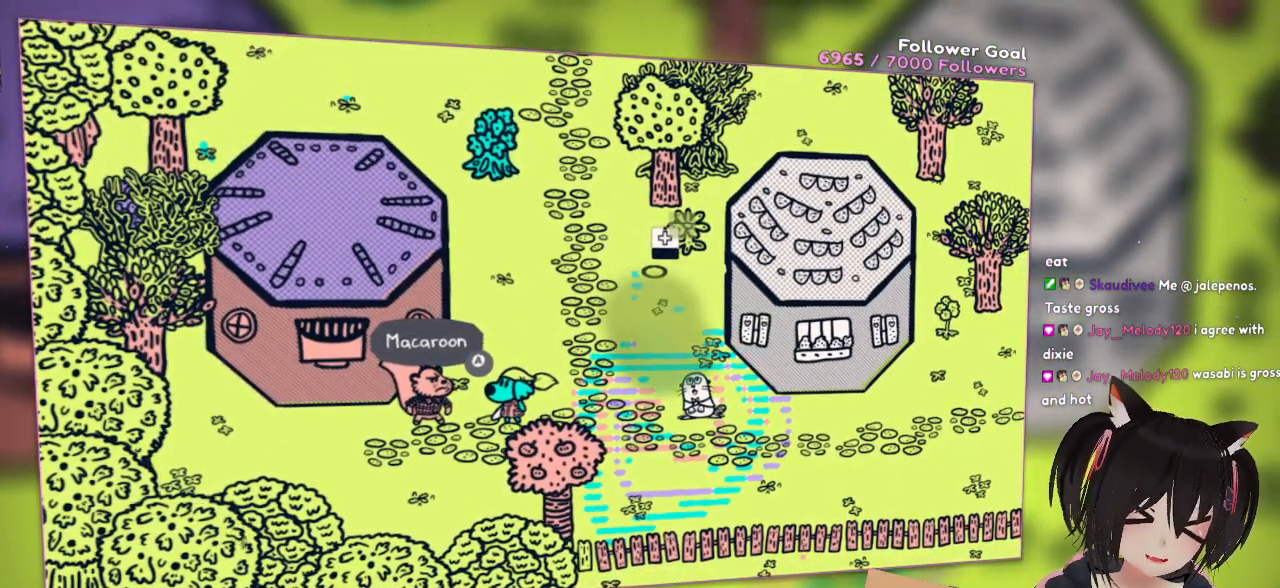
{"buttons": [], "left_stick": "center", "right_stick": "left", "events": [[433, "right_stick", "left"]]}
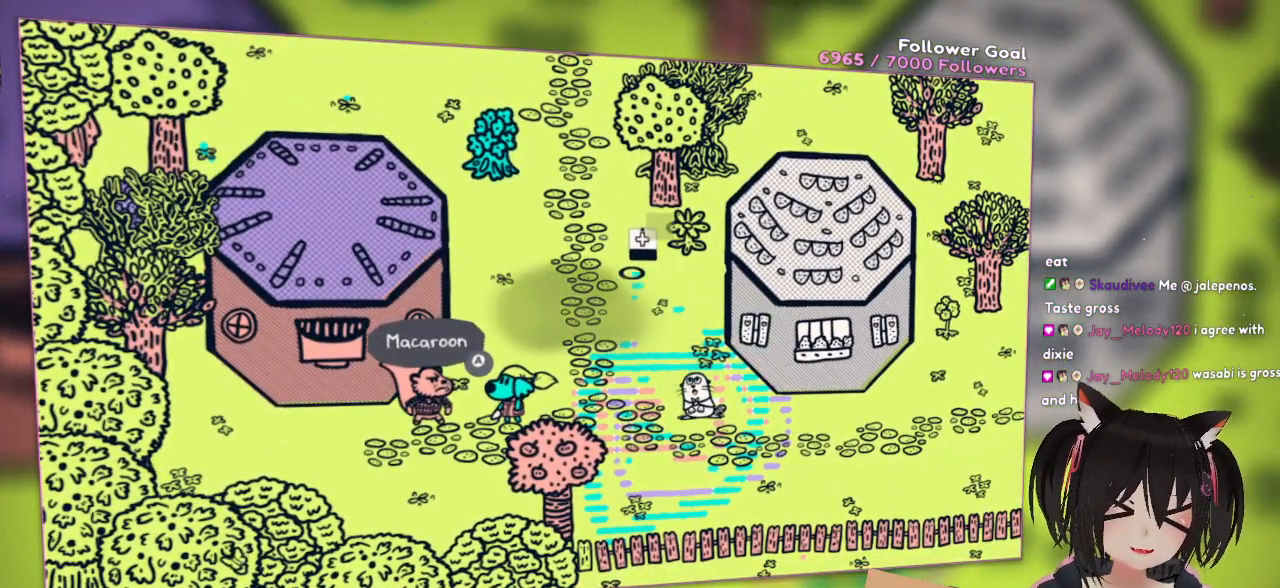
{"buttons": [], "left_stick": "center", "right_stick": "down", "events": [[233, "right_stick", "center"], [317, "right_stick", "down"]]}
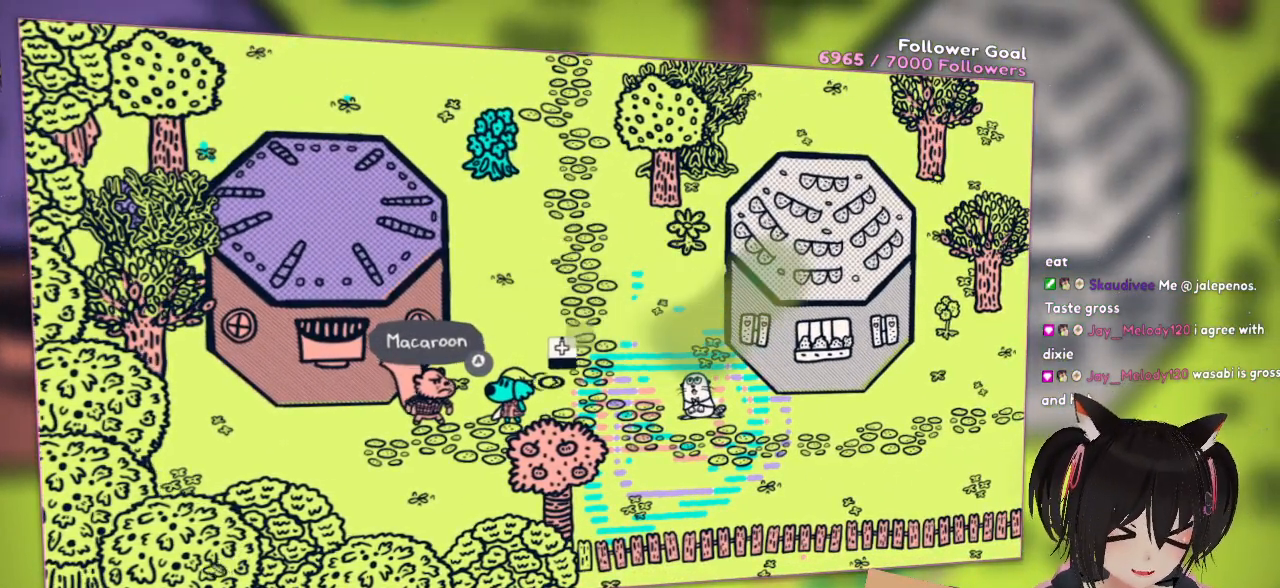
{"buttons": [], "left_stick": "center", "right_stick": "up-left", "events": [[150, "right_stick", "center"], [483, "right_stick", "up-left"]]}
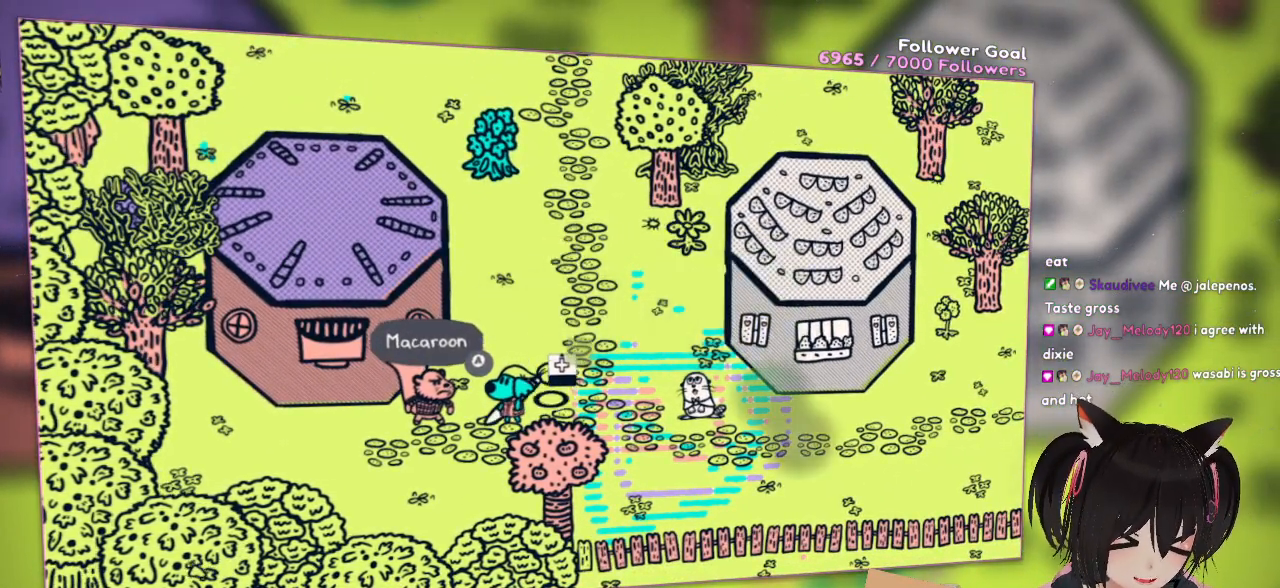
{"buttons": [], "left_stick": "center", "right_stick": "center", "events": [[183, "right_stick", "center"]]}
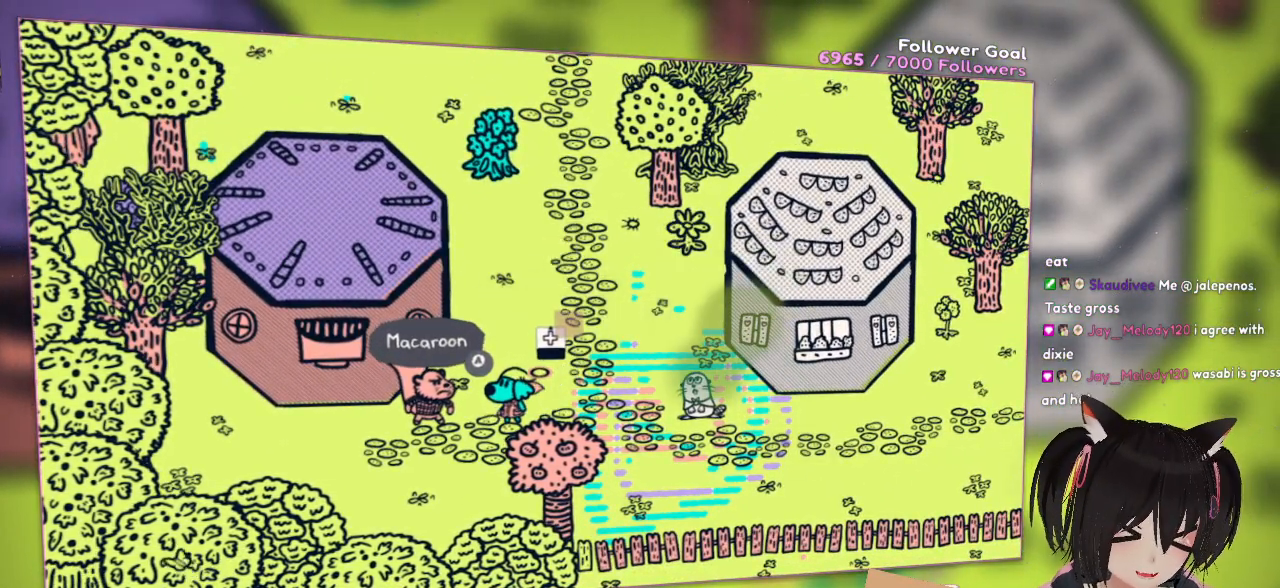
{"buttons": [], "left_stick": "center", "right_stick": "up", "events": [[33, "right_stick", "up-left"], [233, "right_stick", "center"], [333, "right_stick", "up"]]}
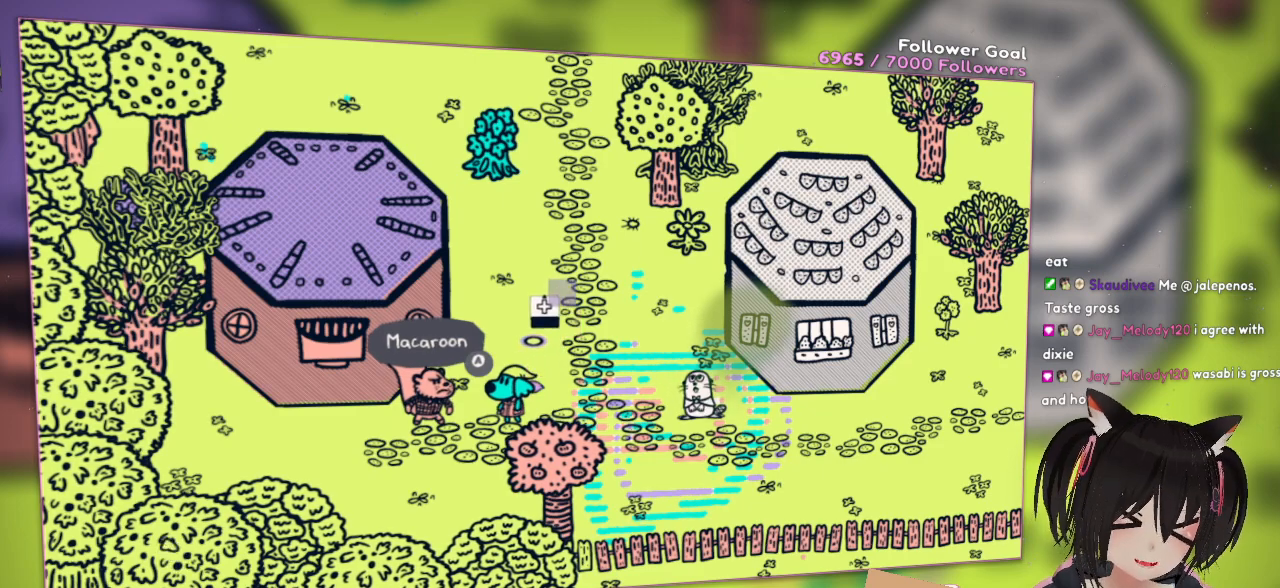
{"buttons": [], "left_stick": "center", "right_stick": "left", "events": [[83, "right_stick", "left"]]}
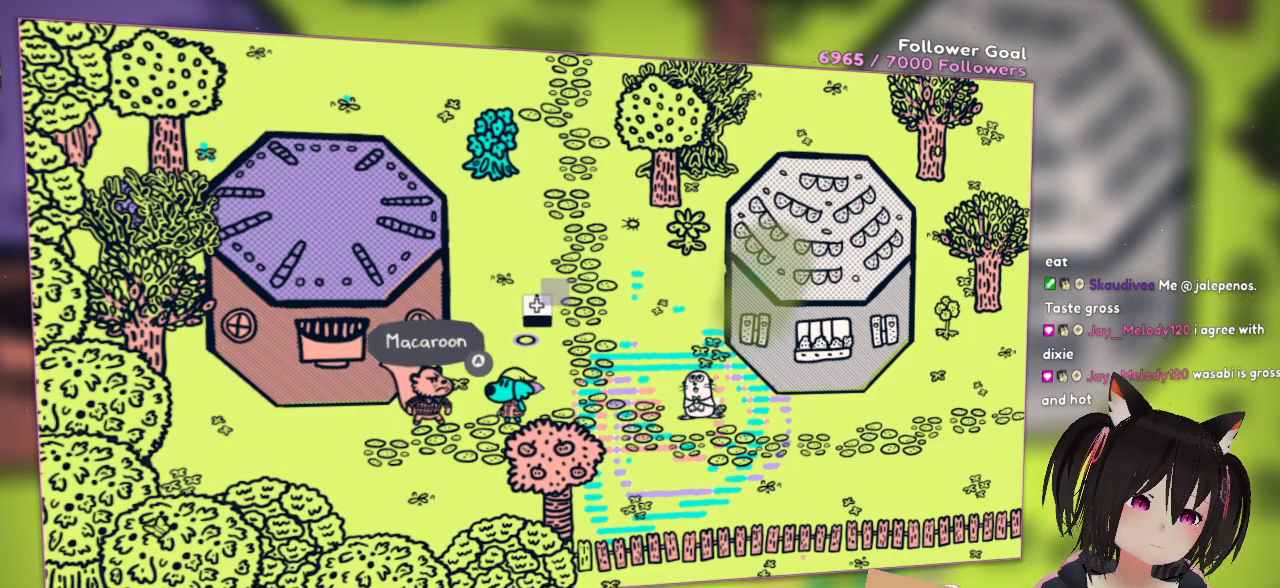
{"buttons": [], "left_stick": "center", "right_stick": "left", "events": [[200, "right_stick", "down-left"], [467, "right_stick", "left"]]}
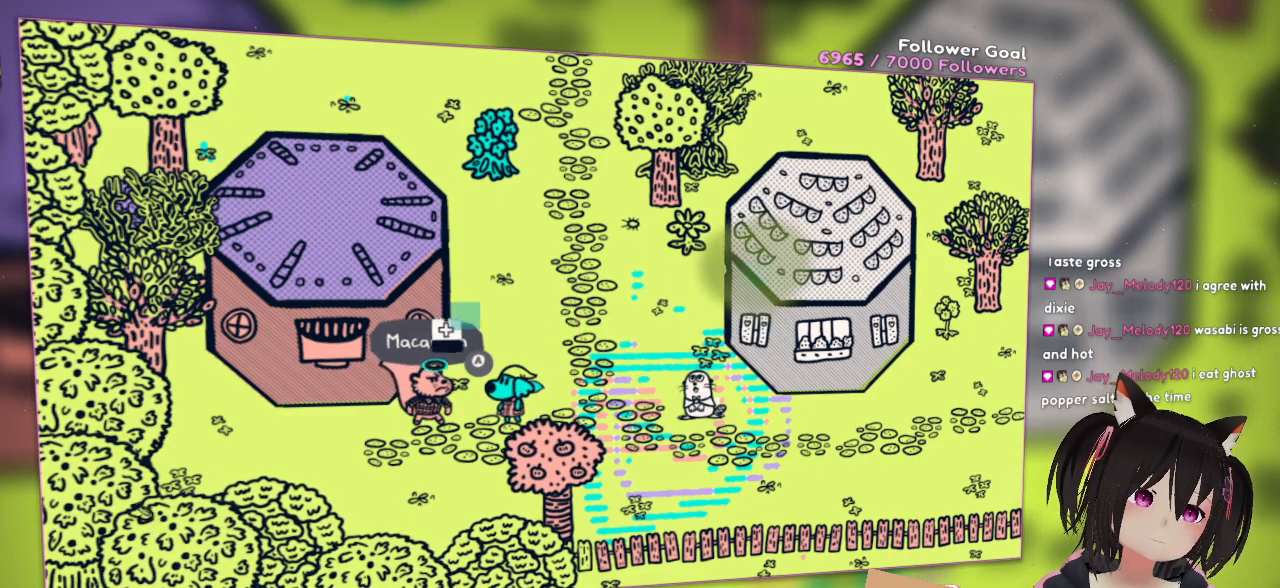
{"buttons": [], "left_stick": "center", "right_stick": "down-left", "events": [[200, "right_stick", "down-left"]]}
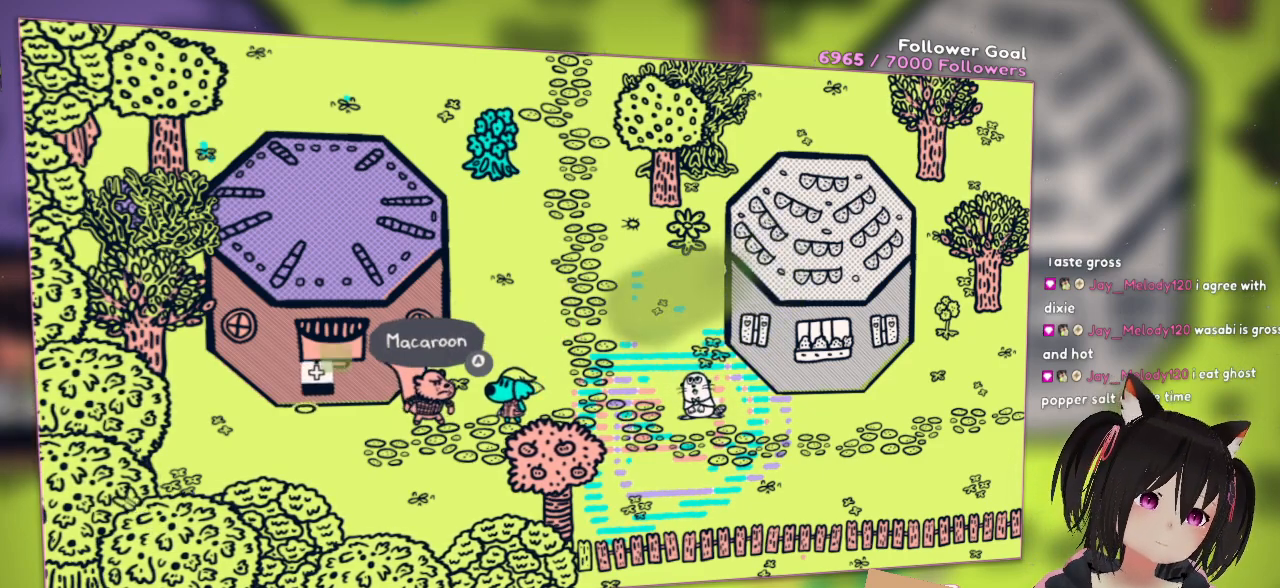
{"buttons": [], "left_stick": "center", "right_stick": "down", "events": [[467, "right_stick", "down"]]}
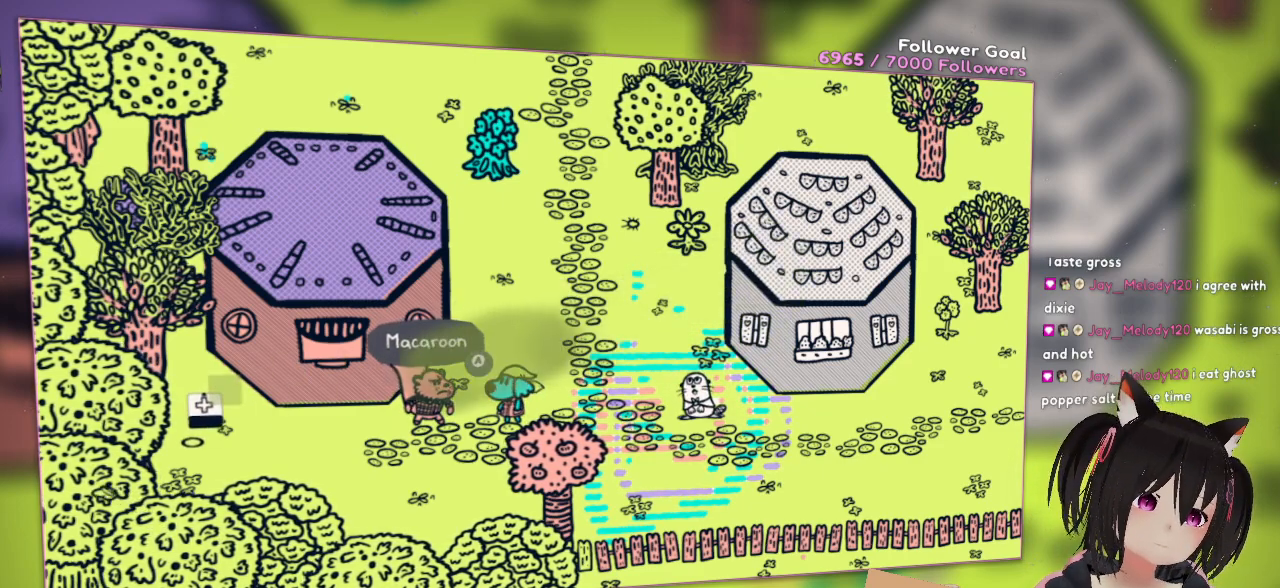
{"buttons": [], "left_stick": "center", "right_stick": "right", "events": [[100, "right_stick", "down-right"], [200, "right_stick", "right"]]}
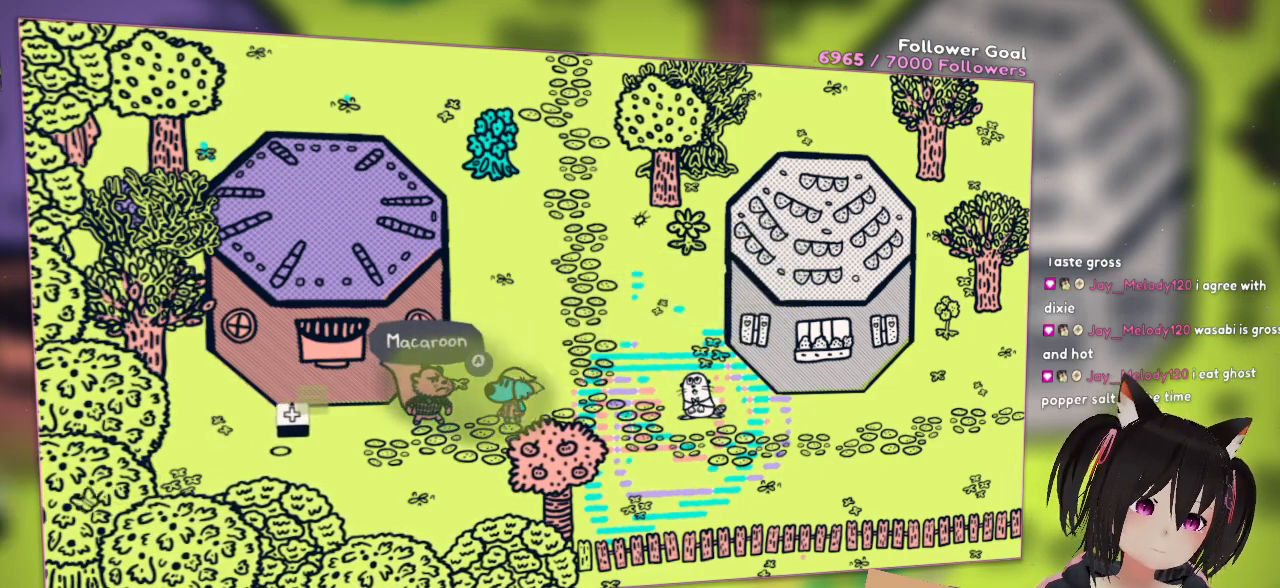
{"buttons": [], "left_stick": "center", "right_stick": "right", "events": [[100, "right_stick", "center"], [300, "right_stick", "right"]]}
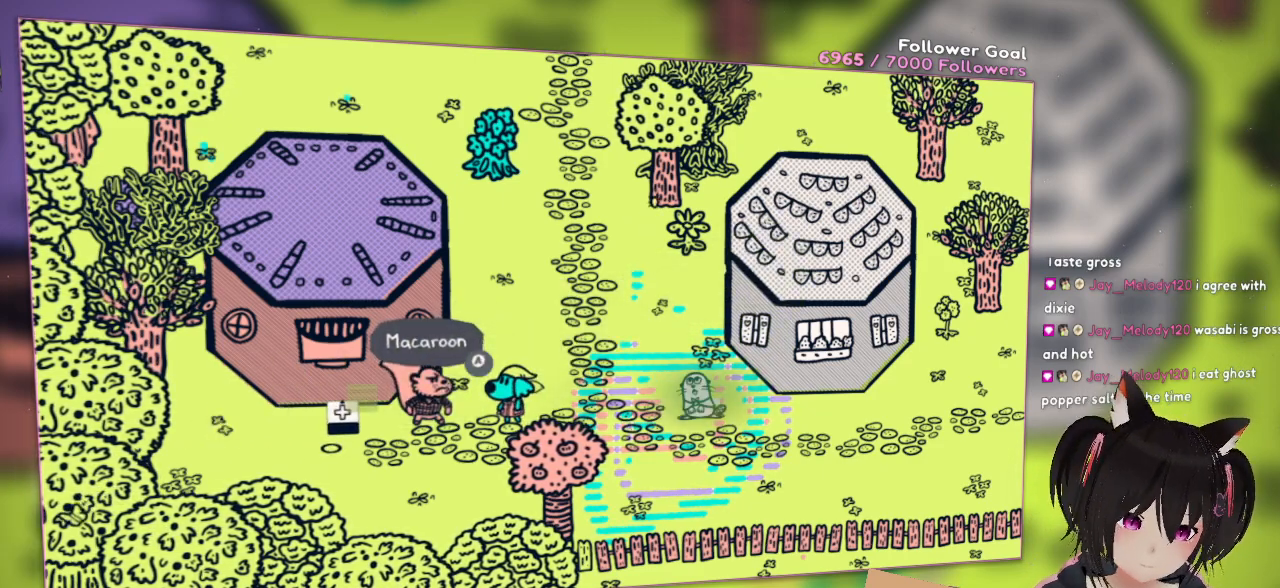
{"buttons": [], "left_stick": "center", "right_stick": "center", "events": [[67, "right_stick", "center"]]}